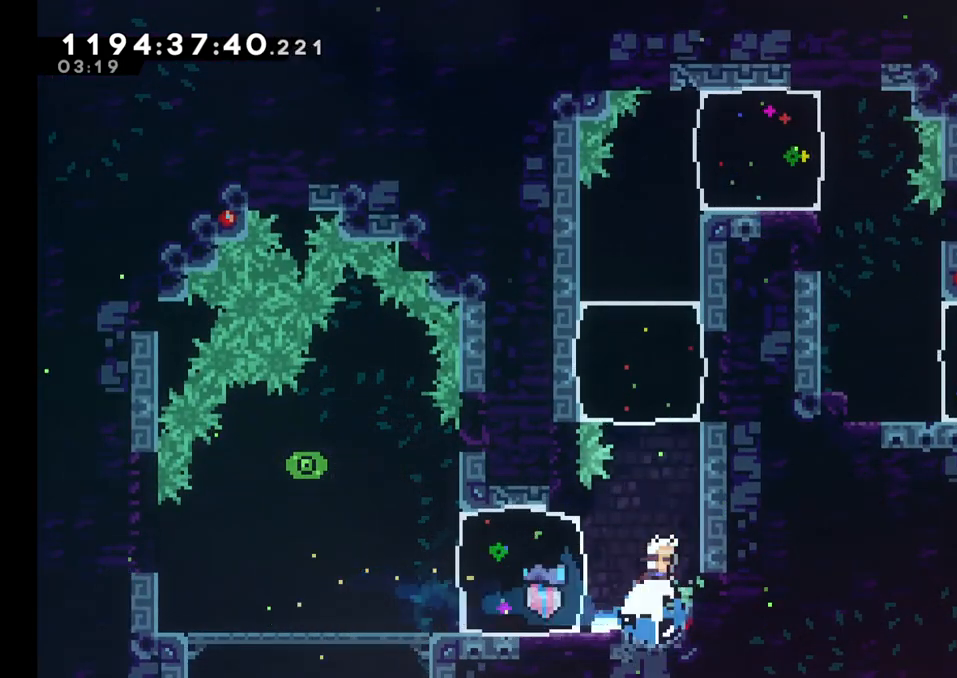
Gameplay with a controller (Nintendo layout); each line is a JSON object with the inputs held at the frame after it (dt_ms = milliseconds from this image to that frame). "events" lists button and stick changes between this image and that frame as [ms after this image, input, new state], when the widget could be followed in between. Not read: HOME L1 L3 R1 R3.
{"dt_ms": 500, "buttons": ["L2"], "left_stick": "right", "right_stick": "center", "events": [[83, "Y", "up"], [217, "left_stick", "center"], [300, "left_stick", "right"], [400, "L2", "down"]]}
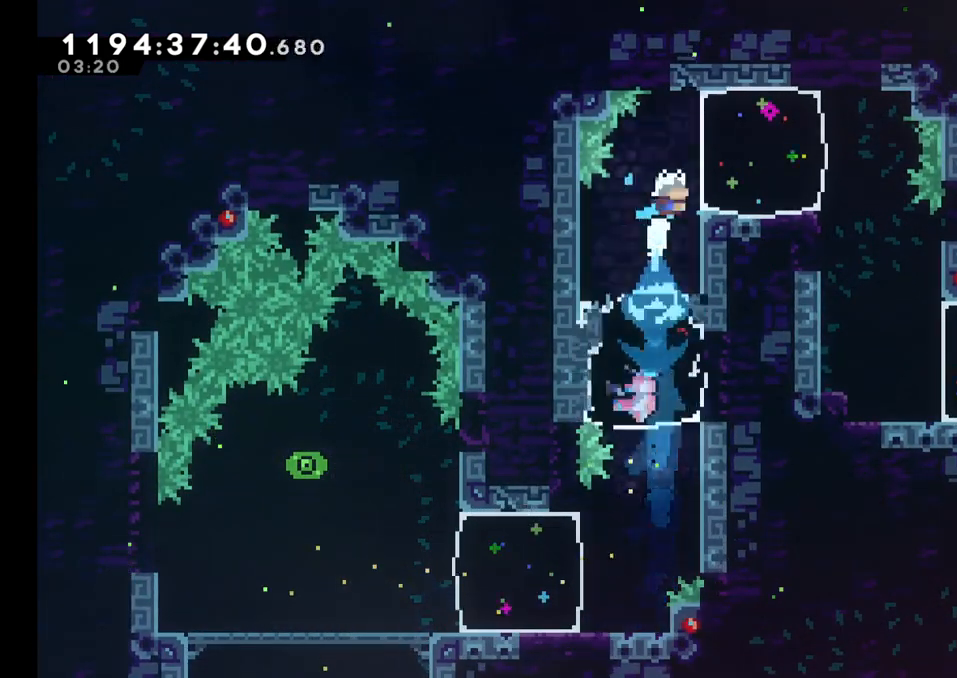
{"dt_ms": 500, "buttons": ["Y", "L2"], "left_stick": "right", "right_stick": "center", "events": [[417, "Y", "down"]]}
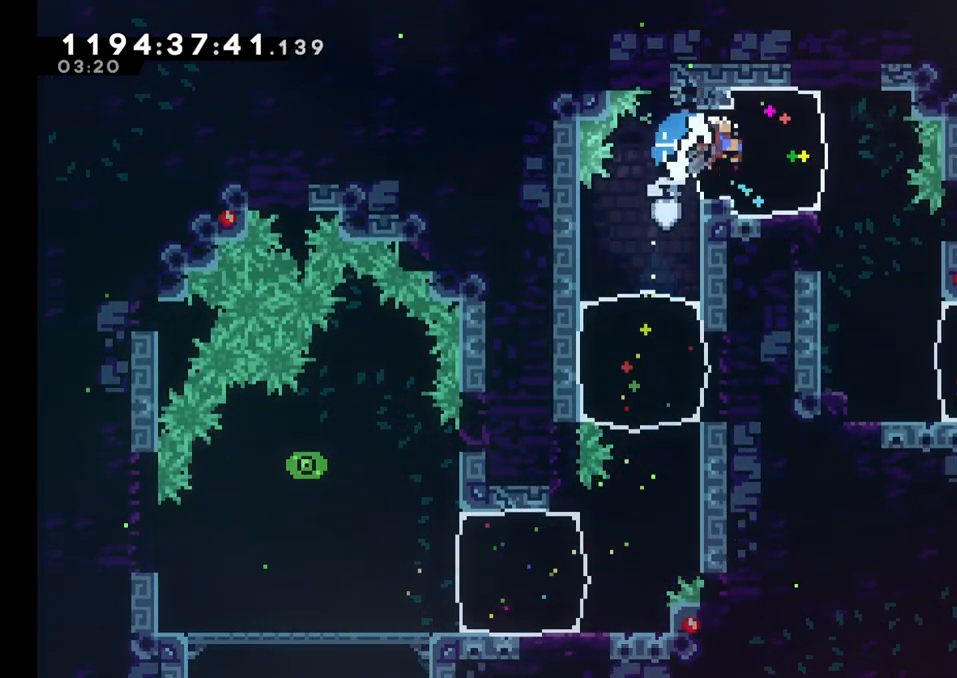
{"dt_ms": 500, "buttons": [], "left_stick": "right", "right_stick": "center"}
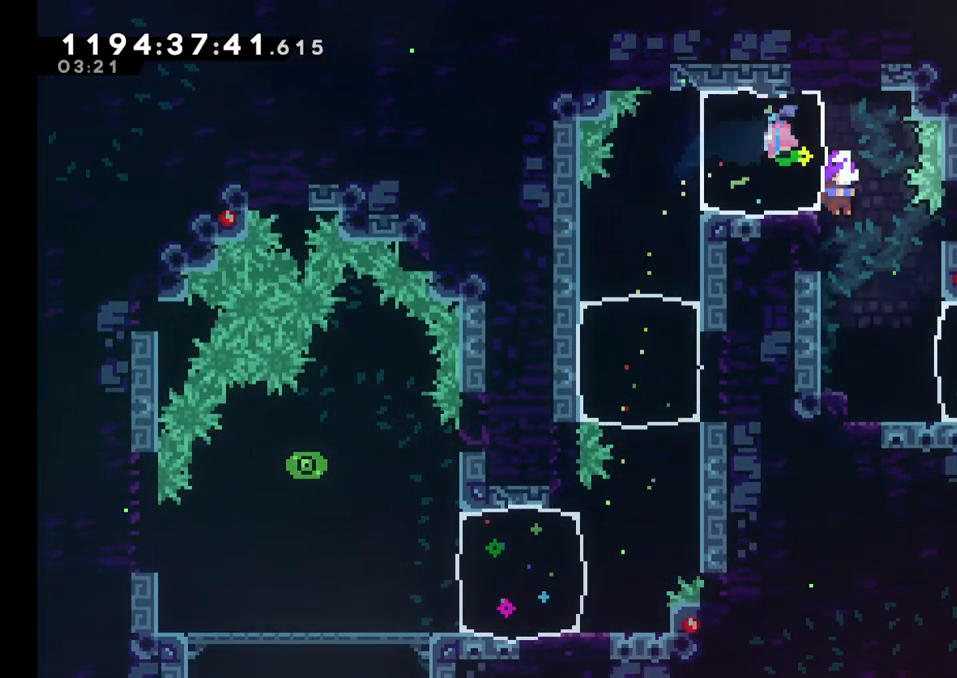
{"dt_ms": 500, "buttons": ["L2"], "left_stick": "up", "right_stick": "center", "events": [[167, "L2", "down"], [483, "left_stick", "up"]]}
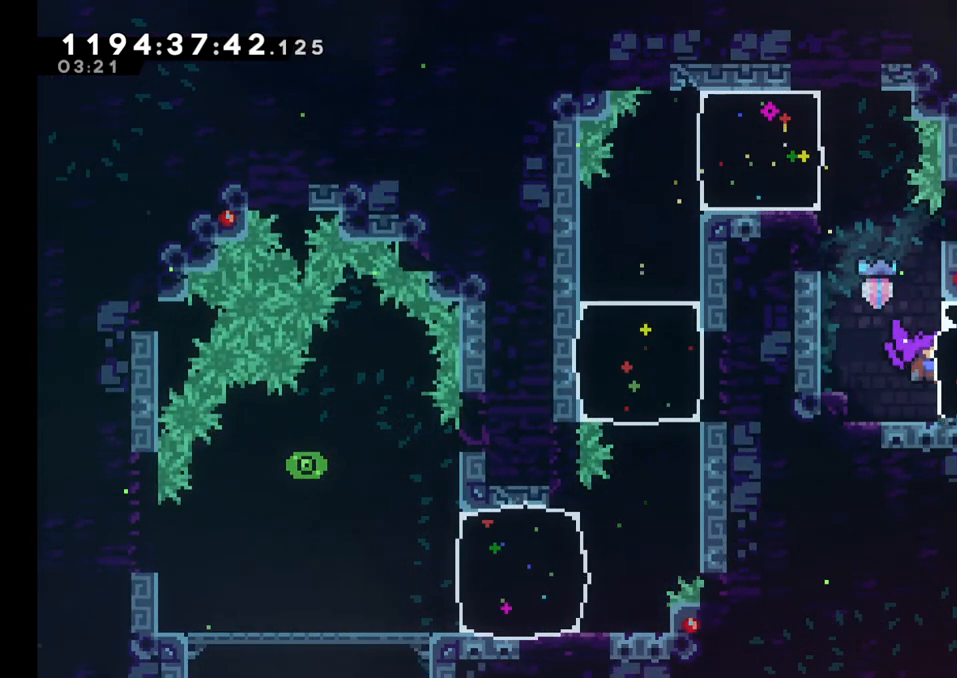
{"dt_ms": 500, "buttons": ["L2"], "left_stick": "right", "right_stick": "center", "events": [[167, "left_stick", "right"], [267, "Y", "down"], [450, "Y", "up"]]}
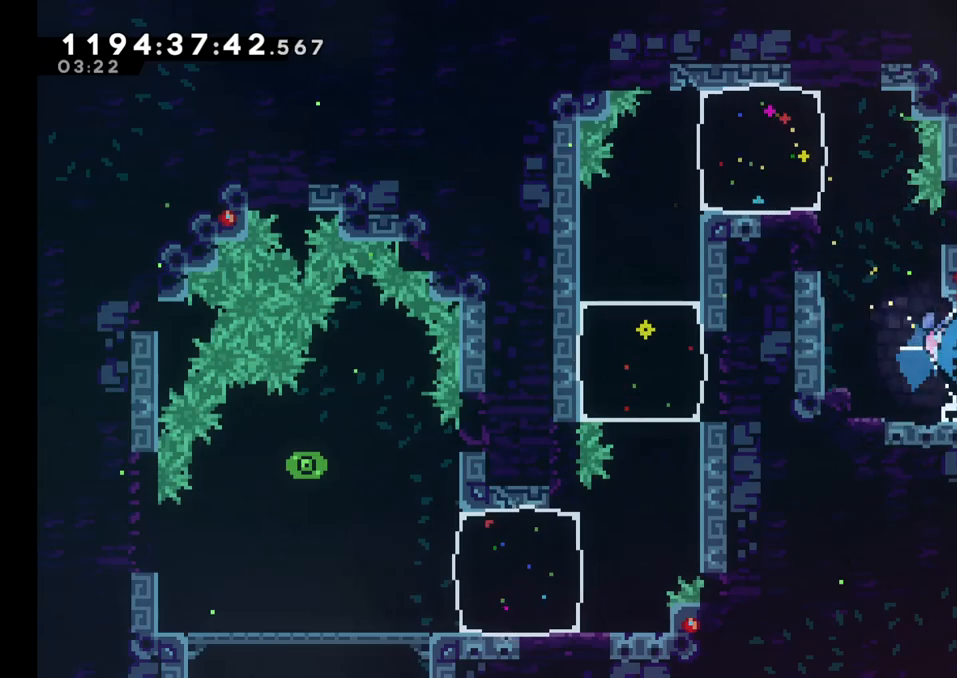
{"dt_ms": 500, "buttons": [], "left_stick": "right", "right_stick": "center", "events": [[200, "L2", "up"]]}
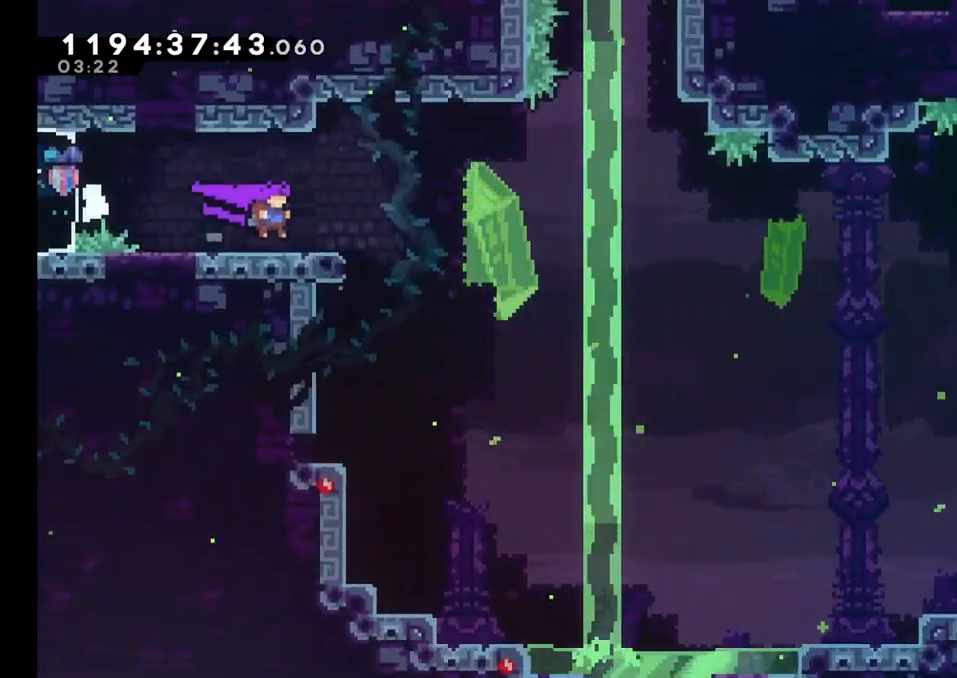
{"dt_ms": 500, "buttons": ["A", "X"], "left_stick": "right", "right_stick": "center"}
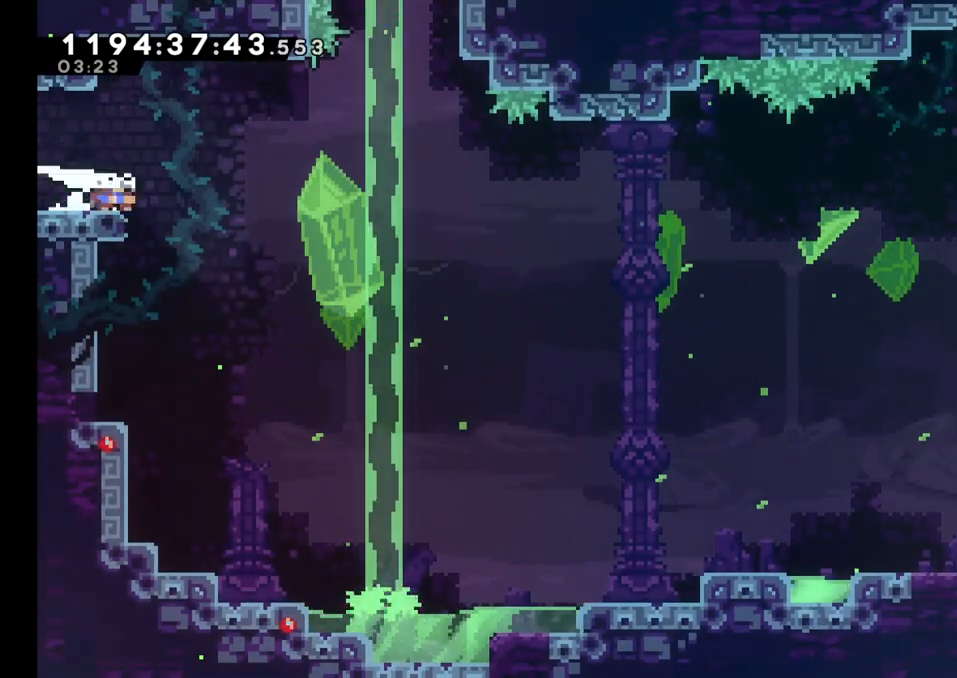
{"dt_ms": 500, "buttons": [], "left_stick": "right", "right_stick": "center"}
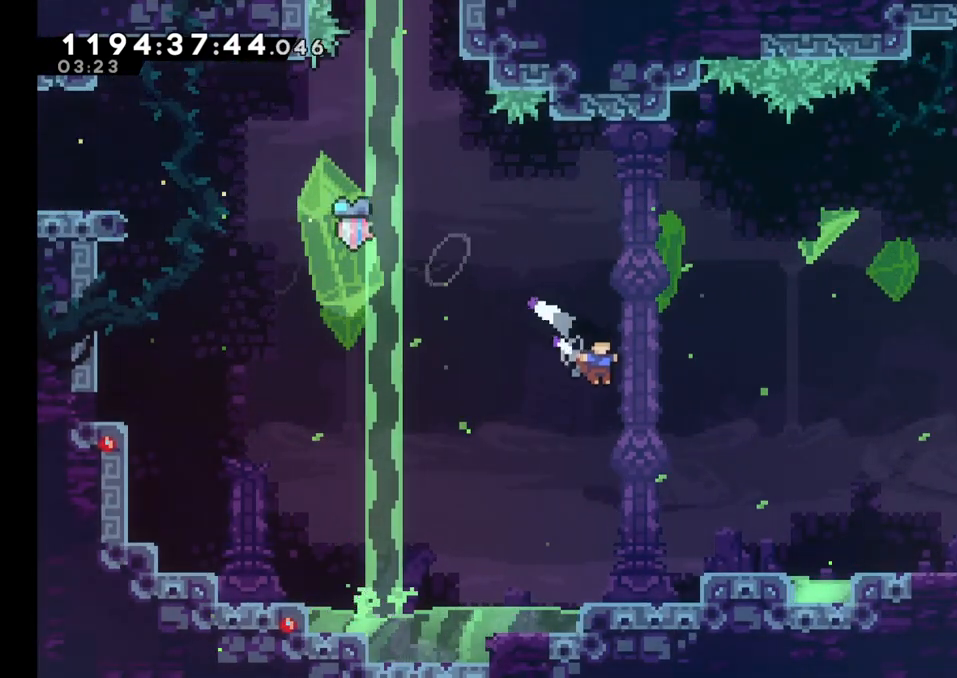
{"dt_ms": 500, "buttons": [], "left_stick": "right", "right_stick": "center"}
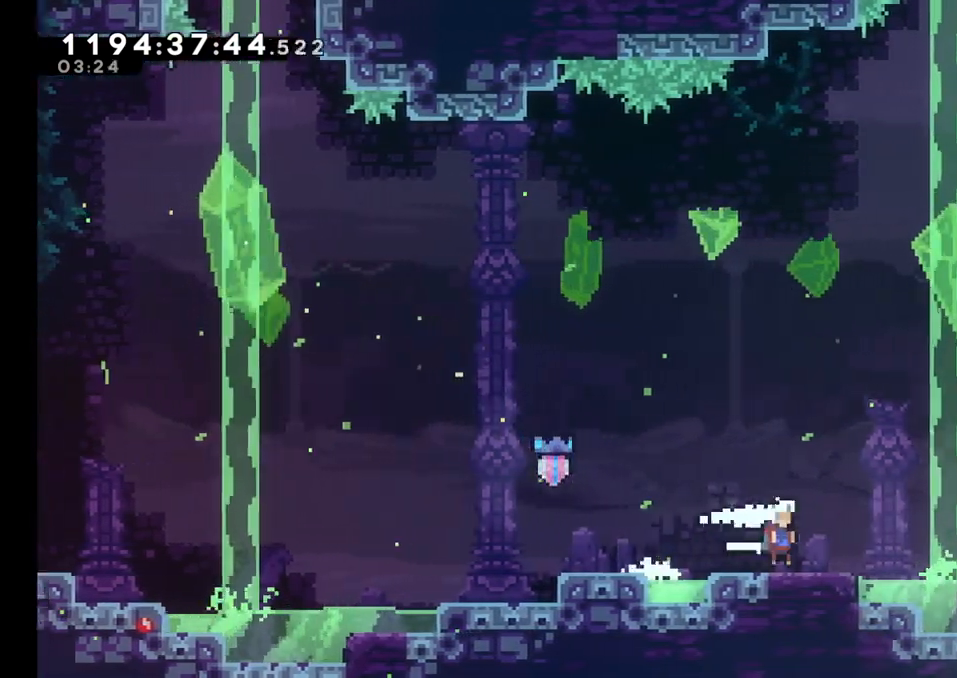
{"dt_ms": 500, "buttons": [], "left_stick": "right", "right_stick": "center", "events": [[117, "B", "down"], [183, "right_stick", "down-right"], [233, "right_stick", "center"], [283, "B", "up"]]}
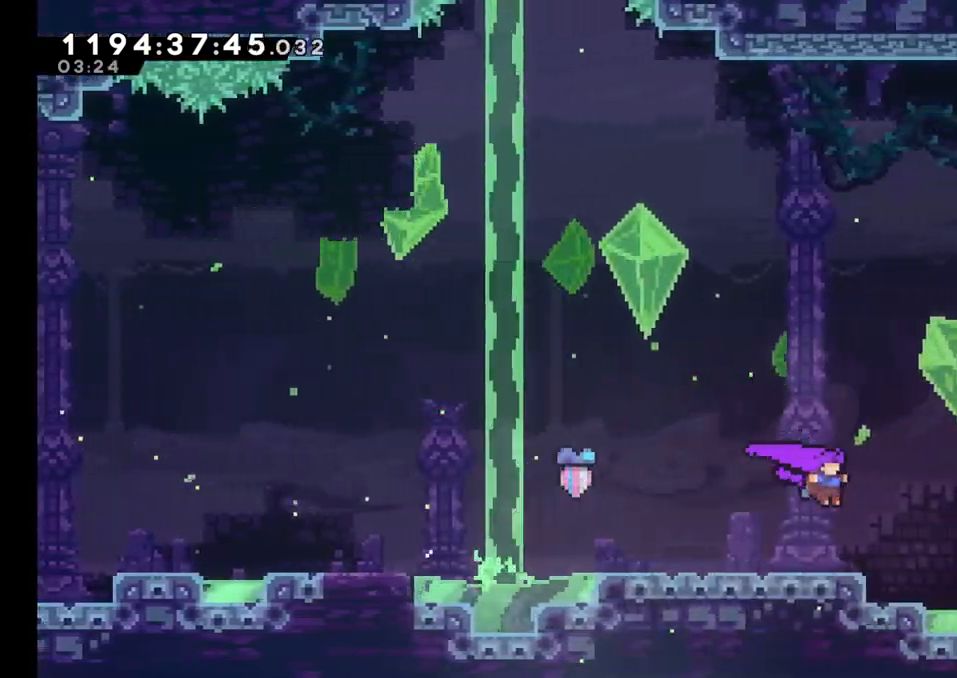
{"dt_ms": 500, "buttons": [], "left_stick": "right", "right_stick": "center", "events": [[150, "B", "down"], [267, "B", "up"]]}
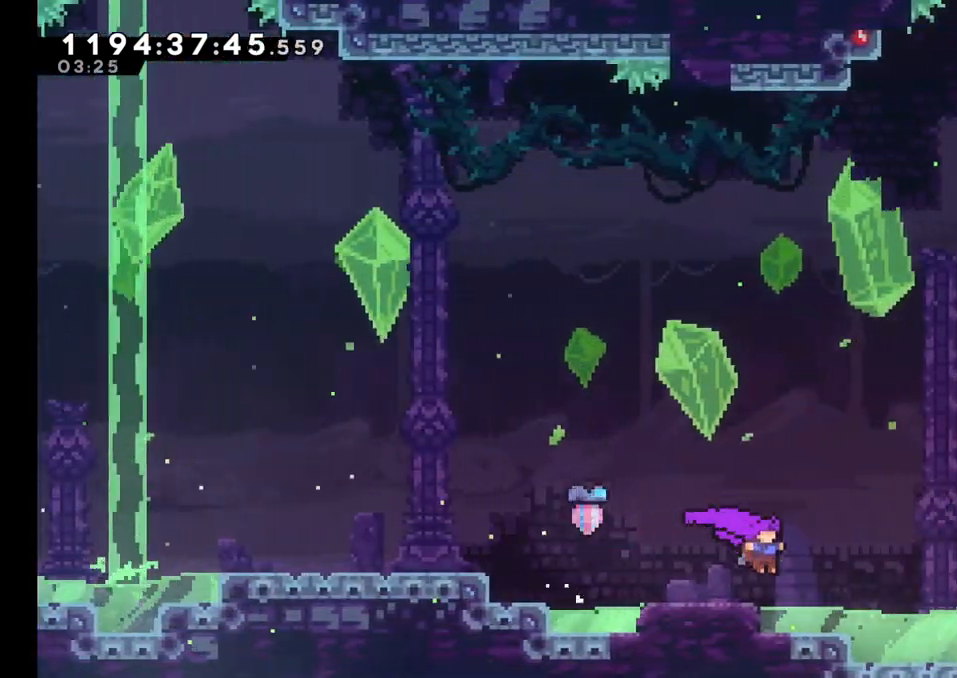
{"dt_ms": 500, "buttons": ["Y"], "left_stick": "right", "right_stick": "center"}
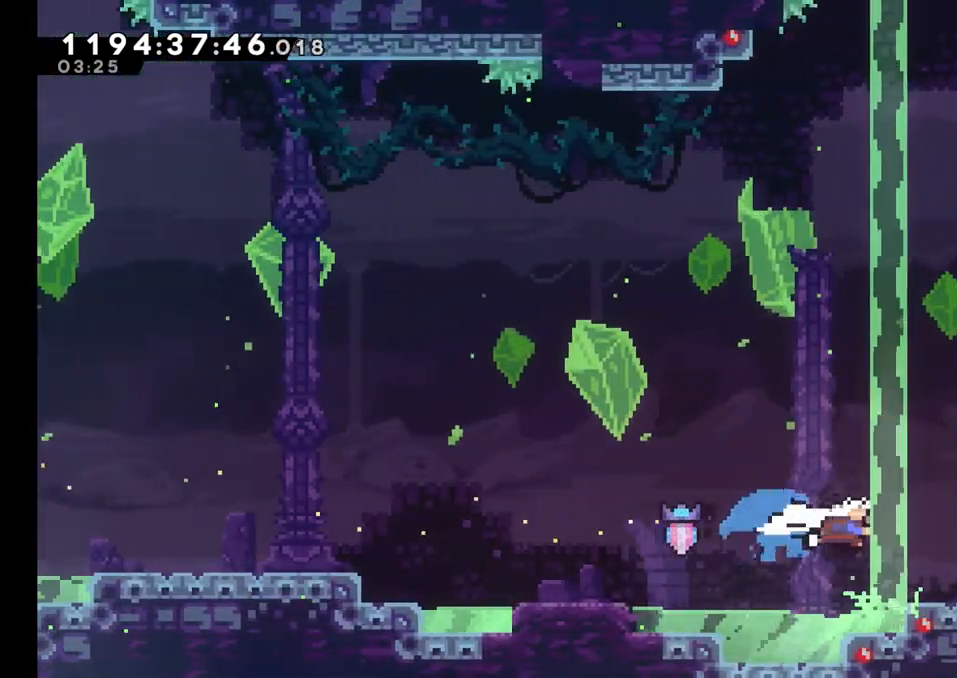
{"dt_ms": 500, "buttons": ["B"], "left_stick": "right", "right_stick": "center", "events": [[50, "Y", "up"], [417, "B", "down"]]}
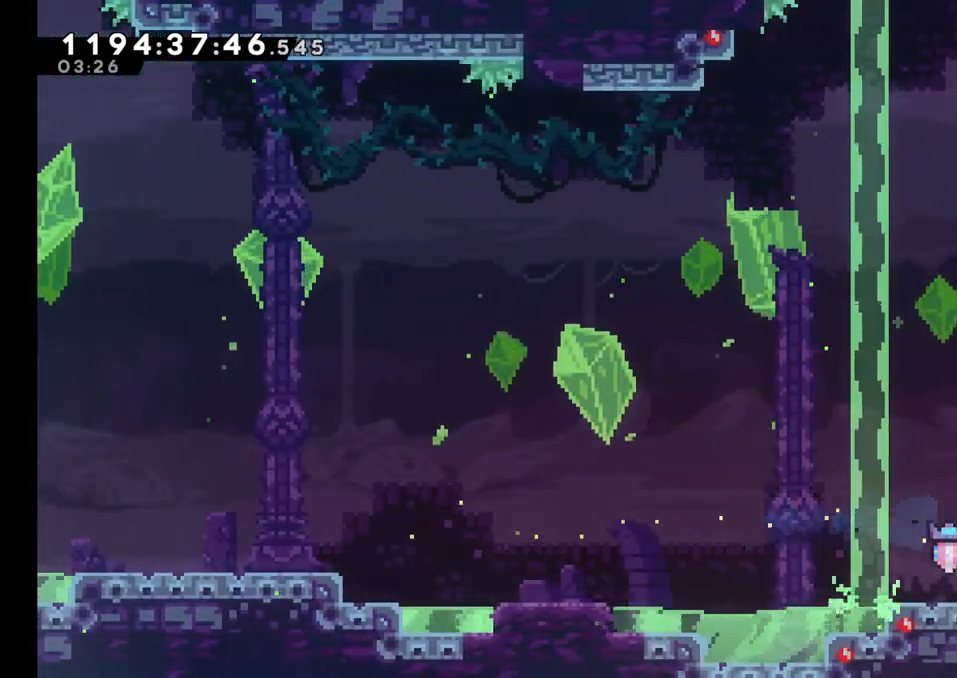
{"dt_ms": 500, "buttons": [], "left_stick": "center", "right_stick": "center", "events": [[83, "Y", "down"], [167, "B", "up"], [217, "Y", "up"], [217, "left_stick", "up-right"], [267, "left_stick", "center"]]}
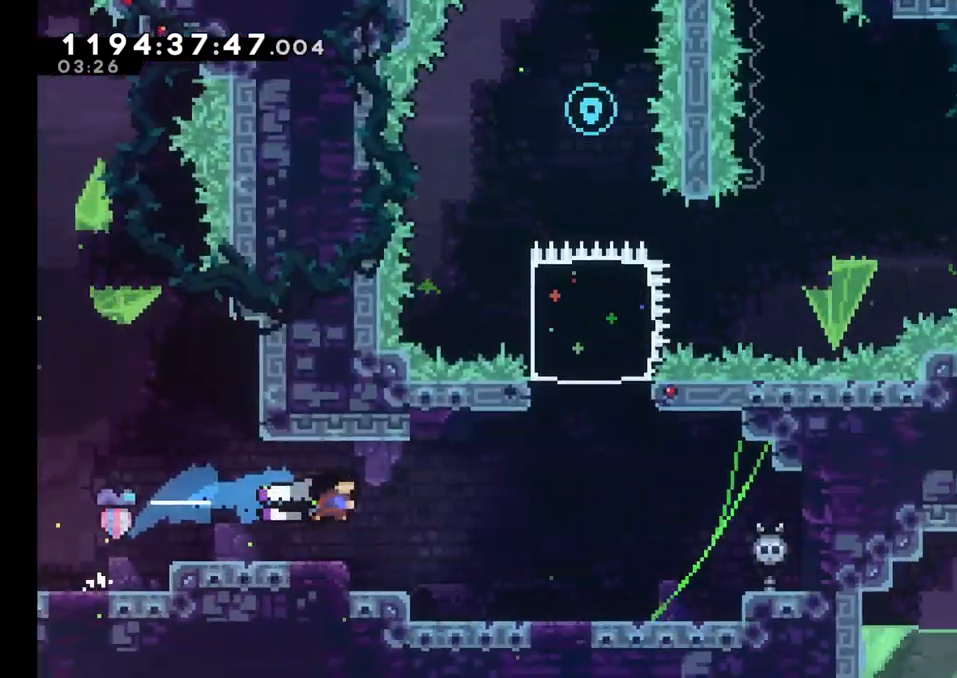
{"dt_ms": 500, "buttons": [], "left_stick": "center", "right_stick": "center", "events": []}
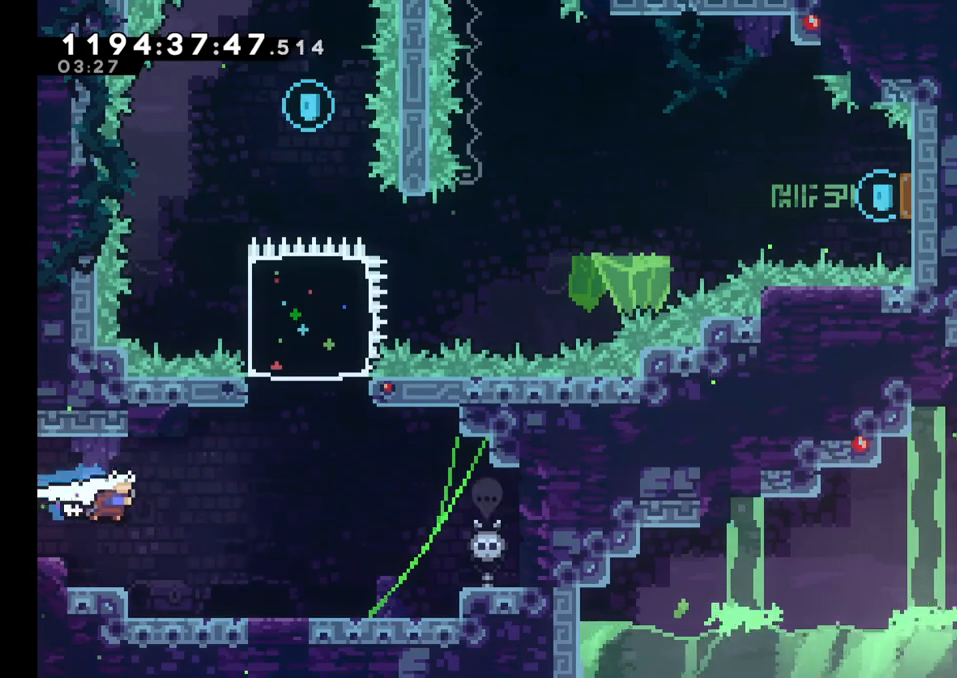
{"dt_ms": 500, "buttons": ["B"], "left_stick": "right", "right_stick": "center", "events": [[167, "left_stick", "right"], [333, "B", "down"]]}
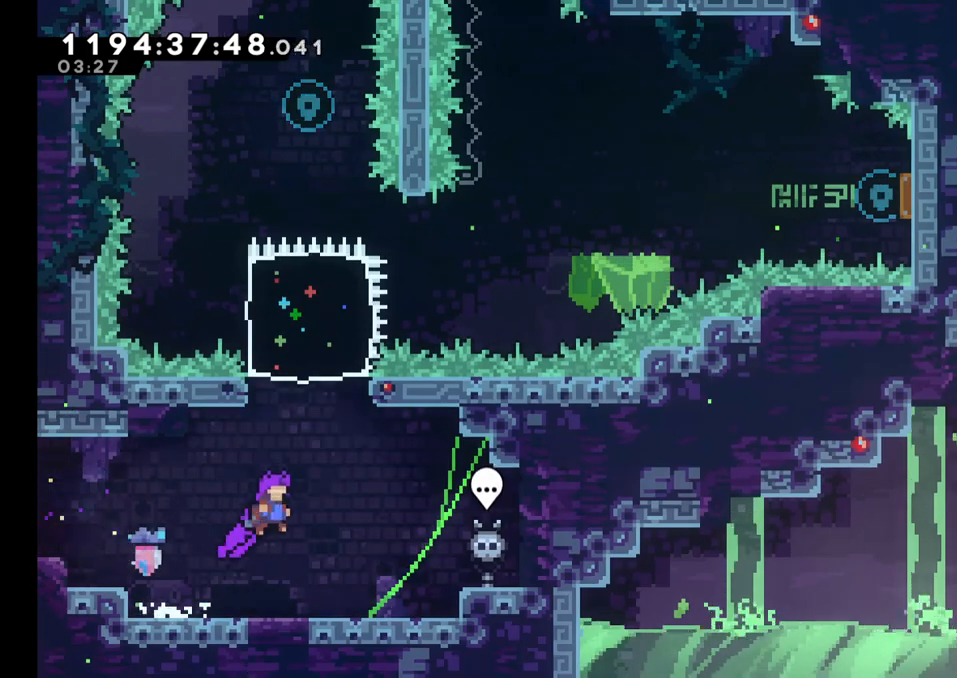
{"dt_ms": 500, "buttons": [], "left_stick": "center", "right_stick": "center", "events": [[83, "B", "up"], [133, "left_stick", "up"], [167, "Y", "down"], [317, "Y", "up"], [367, "left_stick", "center"]]}
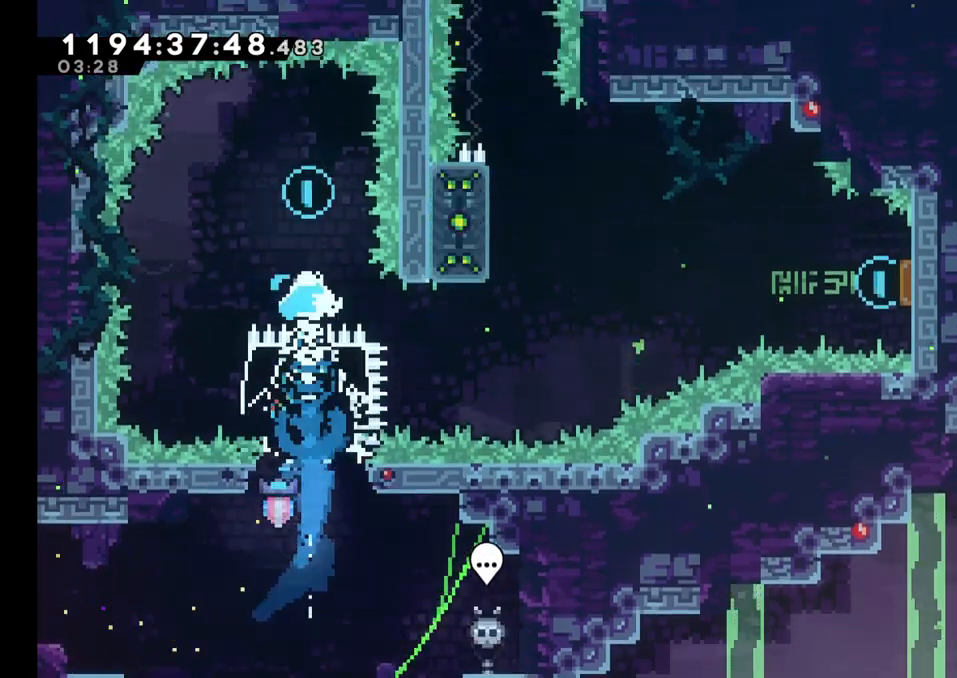
{"dt_ms": 500, "buttons": [], "left_stick": "left", "right_stick": "center", "events": [[217, "left_stick", "left"]]}
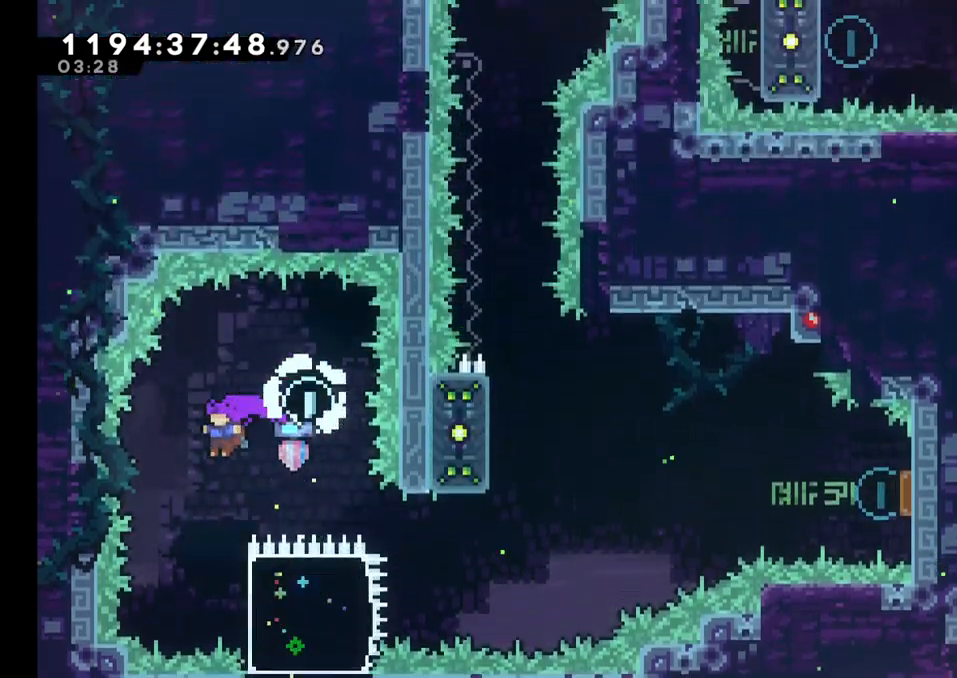
{"dt_ms": 500, "buttons": [], "left_stick": "right", "right_stick": "center", "events": [[33, "left_stick", "center"], [317, "Y", "down"], [317, "left_stick", "right"], [483, "Y", "up"]]}
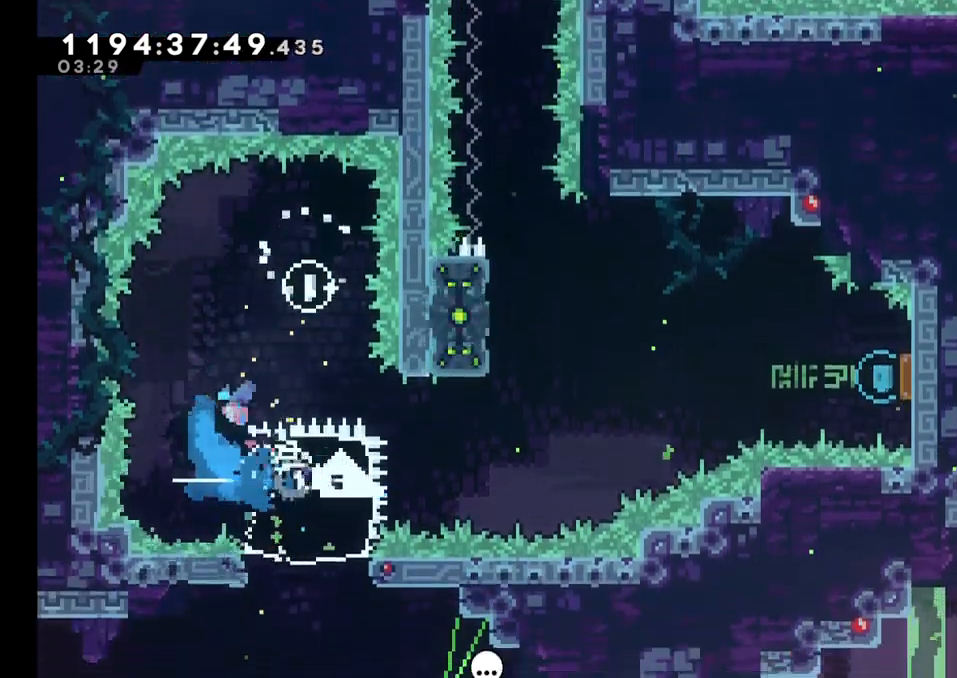
{"dt_ms": 500, "buttons": ["B"], "left_stick": "right", "right_stick": "center", "events": [[183, "B", "down"]]}
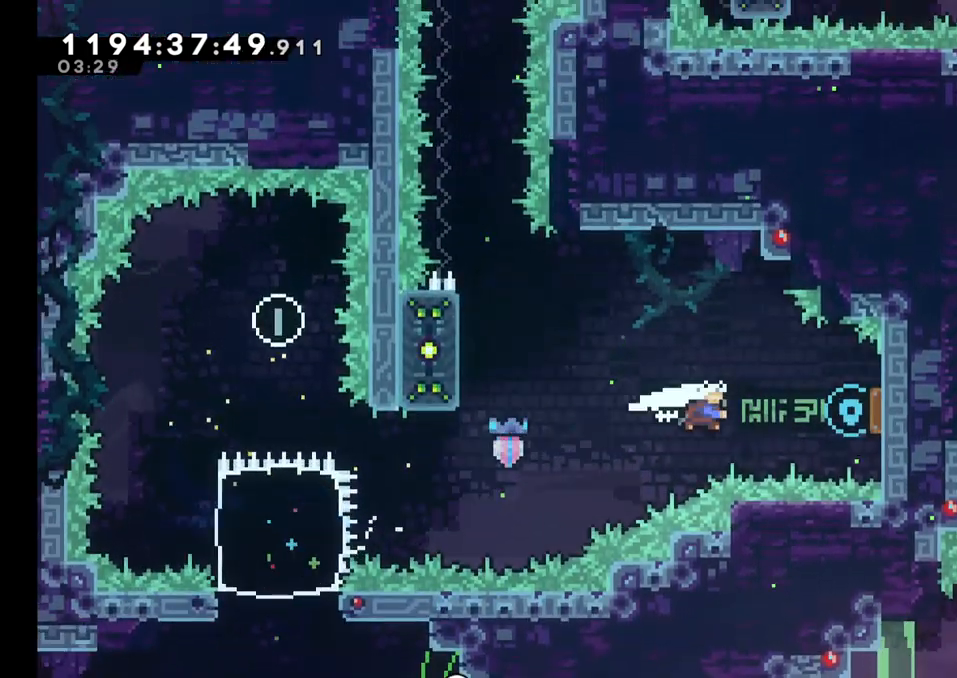
{"dt_ms": 500, "buttons": ["B", "L2"], "left_stick": "left", "right_stick": "center"}
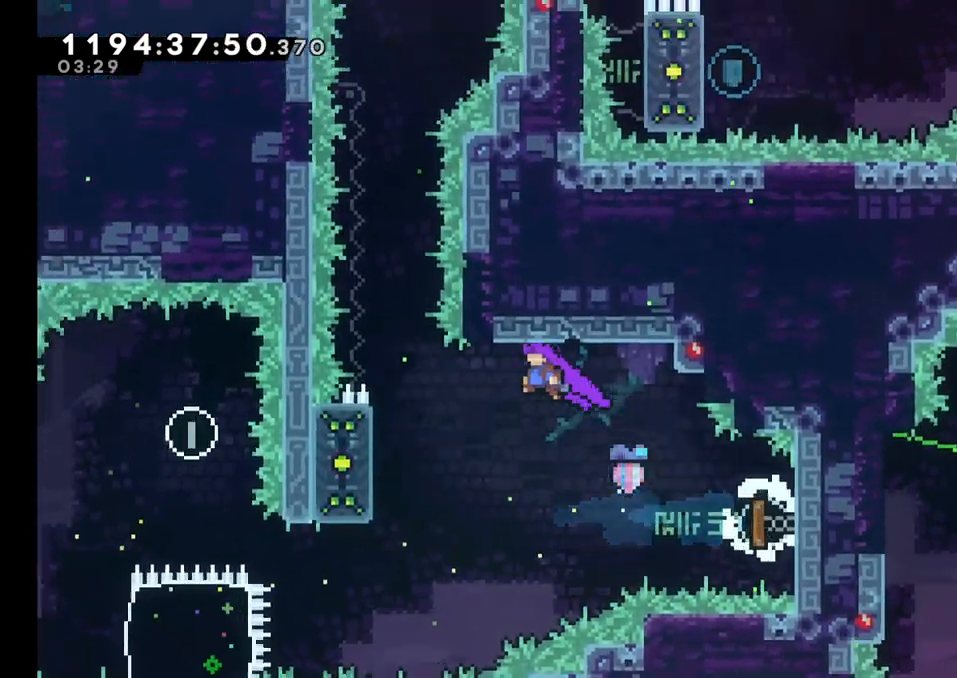
{"dt_ms": 500, "buttons": ["L2"], "left_stick": "up-left", "right_stick": "center", "events": [[433, "B", "up"], [467, "left_stick", "up-left"]]}
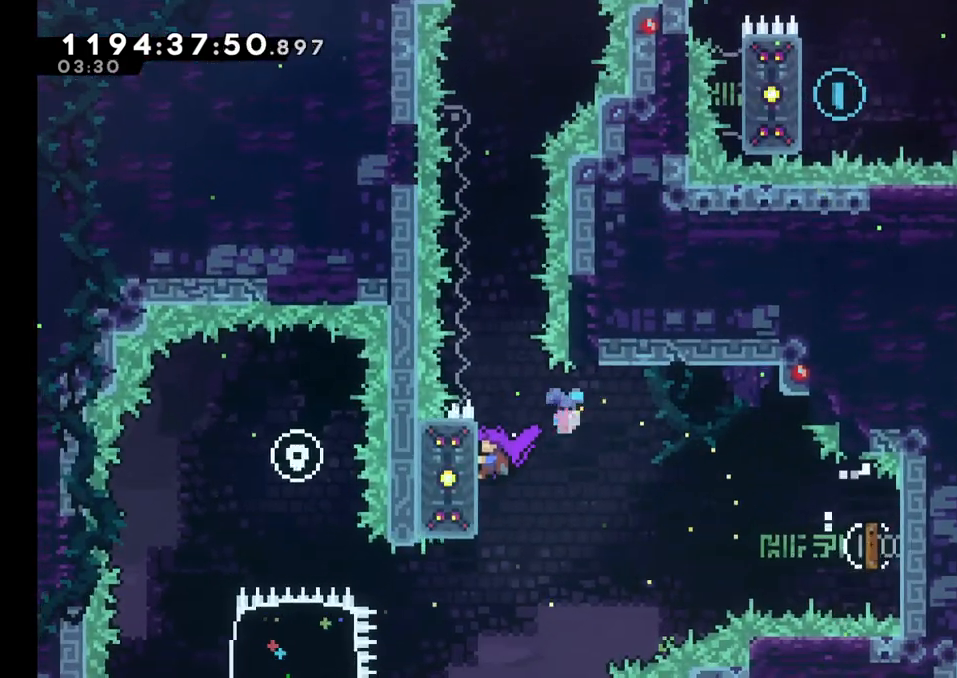
{"dt_ms": 500, "buttons": ["L2"], "left_stick": "up", "right_stick": "center", "events": [[50, "left_stick", "up"]]}
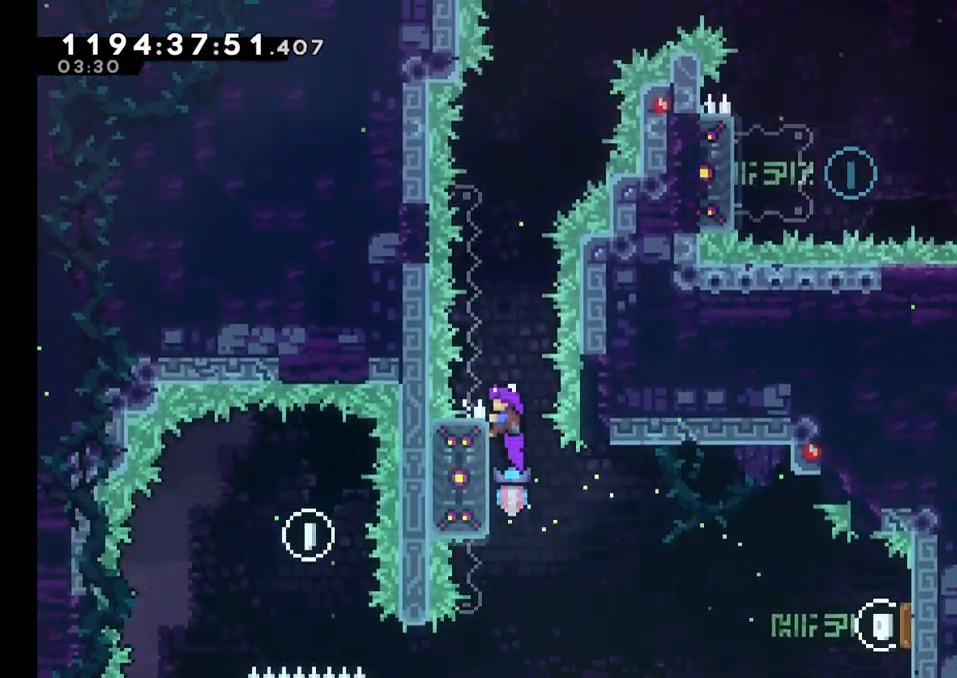
{"dt_ms": 1000, "buttons": ["B", "L2"], "left_stick": "right", "right_stick": "center", "events": [[117, "left_stick", "right"], [717, "B", "down"]]}
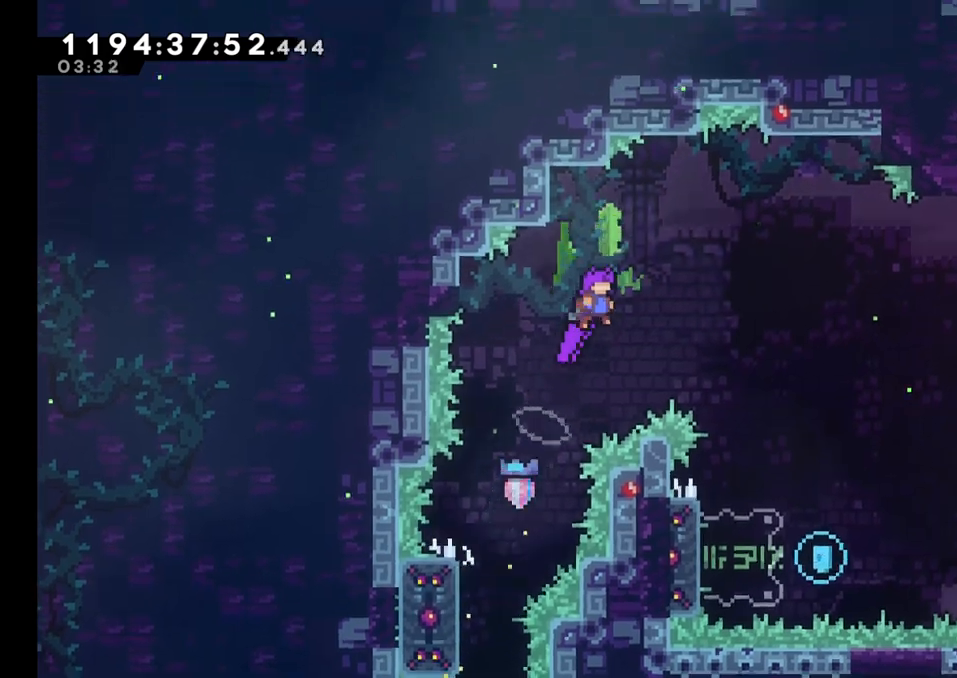
{"dt_ms": 500, "buttons": [], "left_stick": "right", "right_stick": "center", "events": [[50, "L2", "up"], [317, "B", "up"]]}
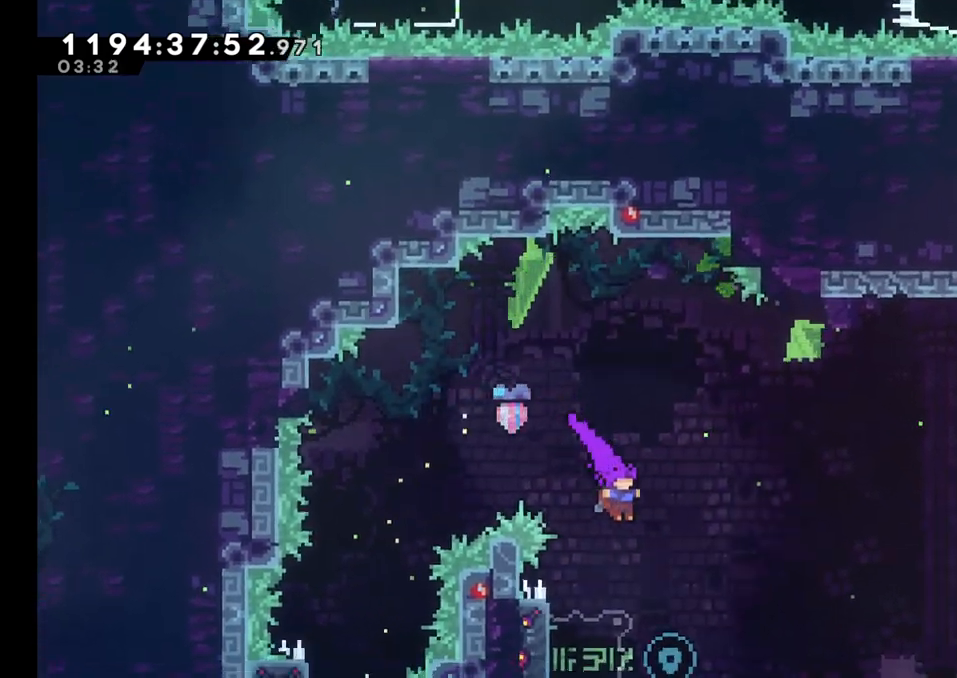
{"dt_ms": 500, "buttons": ["B"], "left_stick": "right", "right_stick": "center", "events": [[83, "left_stick", "center"], [233, "left_stick", "left"], [283, "Y", "down"], [317, "DPAD_RIGHT", "down"], [367, "DPAD_RIGHT", "up"], [383, "DPAD_UP", "down"], [433, "DPAD_UP", "up"], [450, "Y", "up"], [450, "left_stick", "right"], [500, "B", "down"]]}
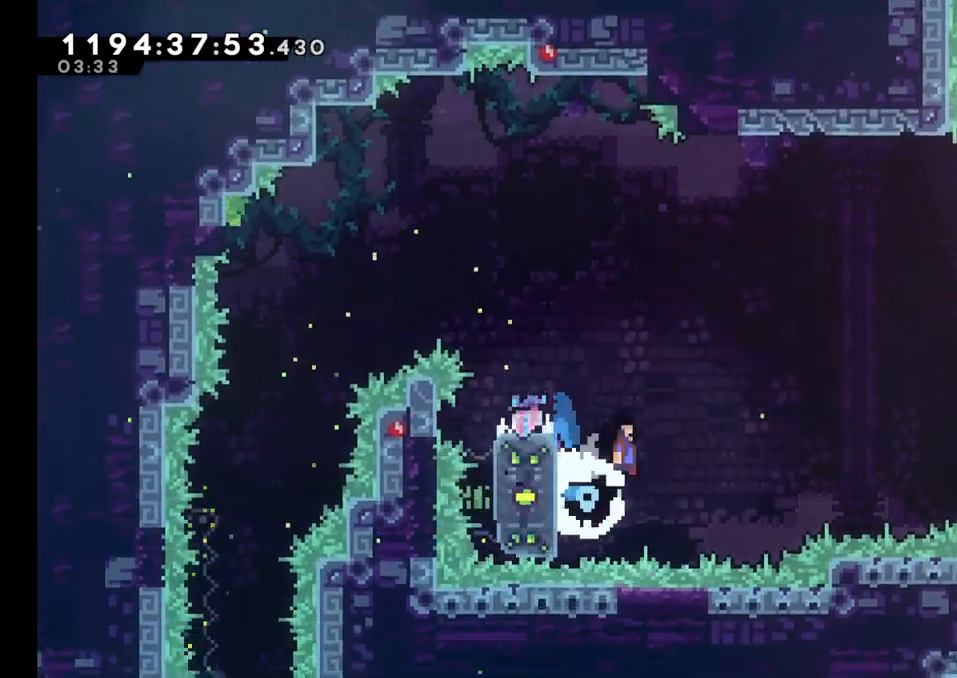
{"dt_ms": 500, "buttons": ["B", "L2"], "left_stick": "right", "right_stick": "center", "events": [[217, "L2", "down"]]}
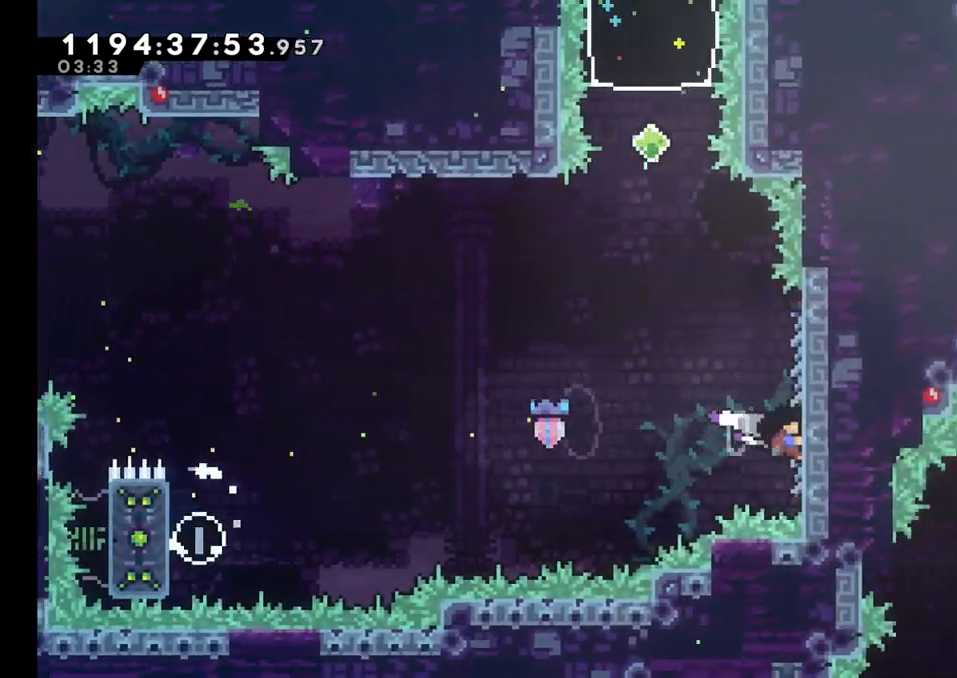
{"dt_ms": 500, "buttons": ["B", "L2"], "left_stick": "left", "right_stick": "center", "events": [[17, "B", "up"], [150, "left_stick", "center"], [233, "left_stick", "left"], [350, "B", "down"]]}
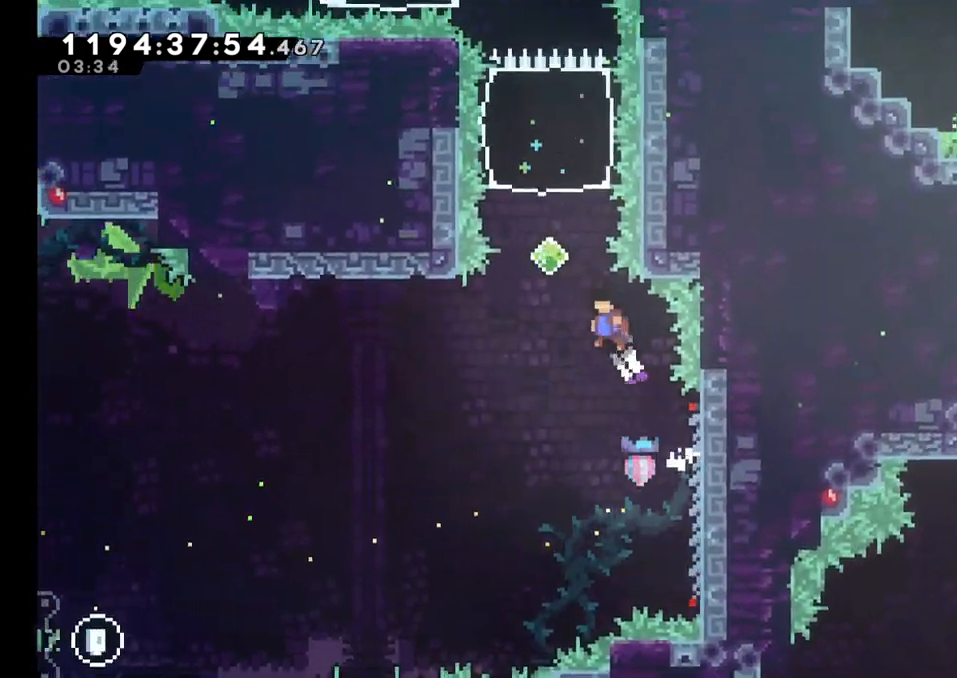
{"dt_ms": 500, "buttons": [], "left_stick": "center", "right_stick": "center", "events": [[200, "B", "up"], [233, "left_stick", "up"], [283, "X", "down"], [300, "Y", "down"], [350, "X", "up"], [417, "L2", "up"], [433, "left_stick", "center"], [433, "right_stick", "up-left"], [483, "Y", "up"], [500, "right_stick", "center"]]}